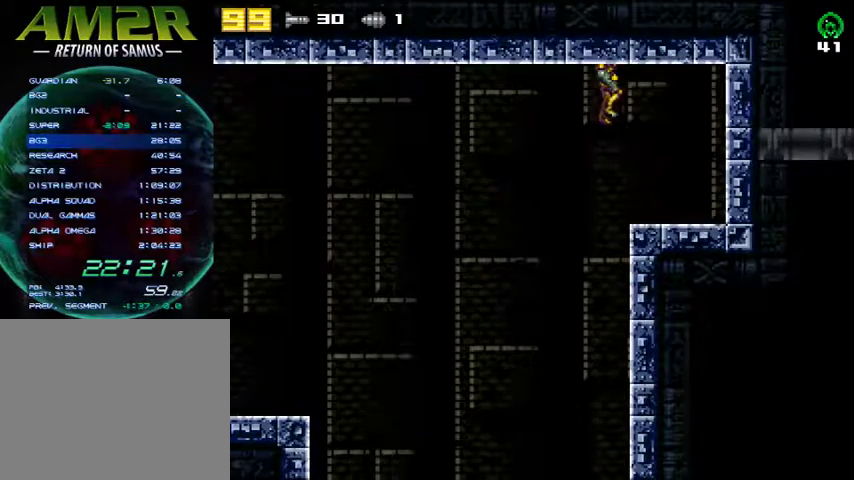
Gameplay with a controller (PlayStation layout); each line is a JSON object with the inputs held at the frame after it. "events" lists button and stick changes between this image and that frame as [ms after this image, input, new state], when the widget could be followed in between. Not read: R1 left_stick.
{"buttons": ["CROSS", "DPAD_RIGHT"], "right_stick": "center", "events": [[433, "CROSS", "down"]]}
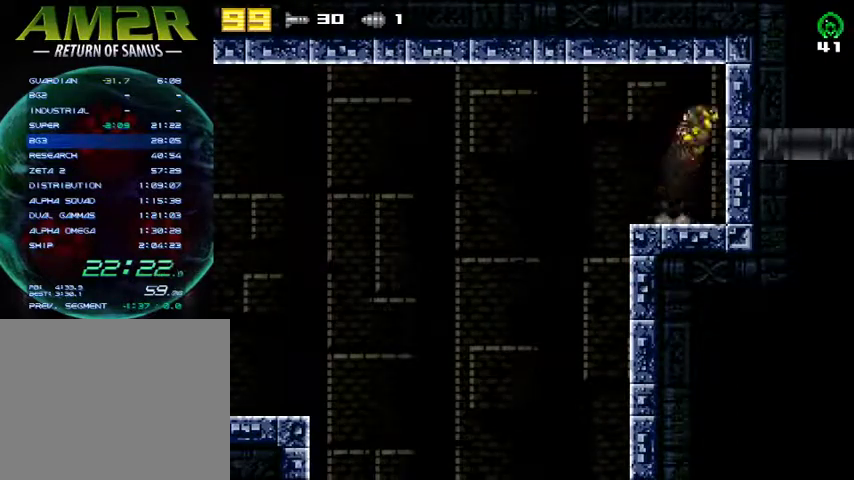
{"buttons": ["DPAD_UP"], "right_stick": "center", "events": [[67, "CROSS", "up"], [67, "R2", "down"], [200, "SQUARE", "down"], [233, "DPAD_RIGHT", "up"], [300, "R2", "up"], [300, "SQUARE", "up"], [433, "DPAD_UP", "down"]]}
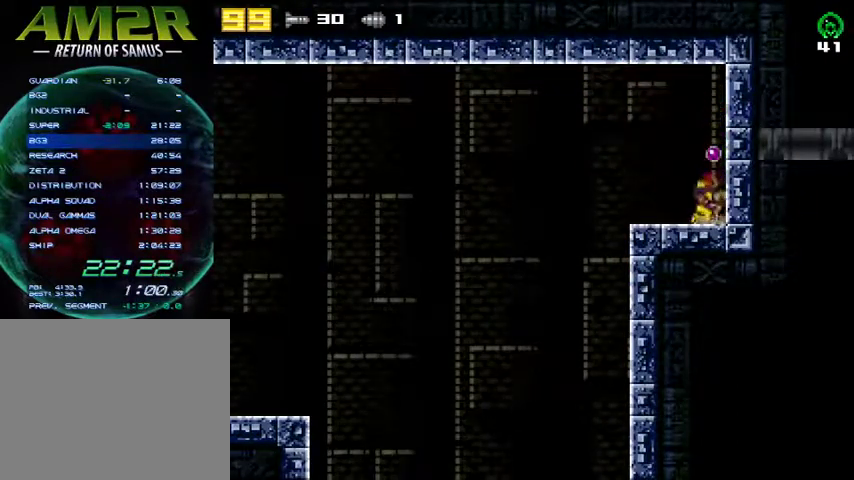
{"buttons": ["R2", "DPAD_RIGHT"], "right_stick": "center", "events": [[200, "DPAD_RIGHT", "down"], [233, "DPAD_UP", "up"], [267, "CROSS", "down"], [333, "R2", "down"], [433, "CROSS", "up"]]}
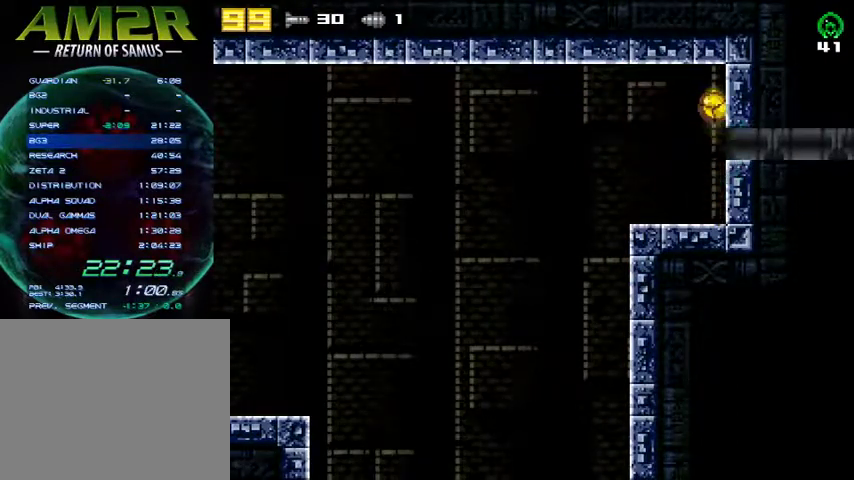
{"buttons": ["DPAD_RIGHT"], "right_stick": "center", "events": [[33, "R2", "up"]]}
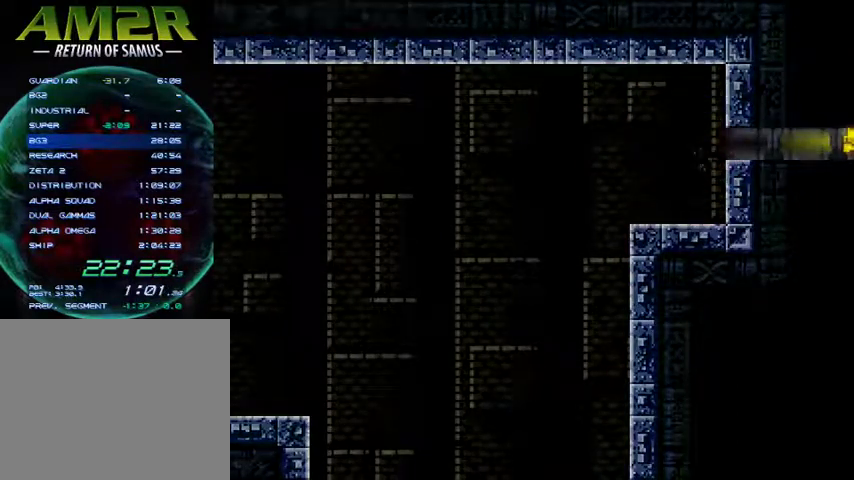
{"buttons": ["DPAD_RIGHT"], "right_stick": "center", "events": []}
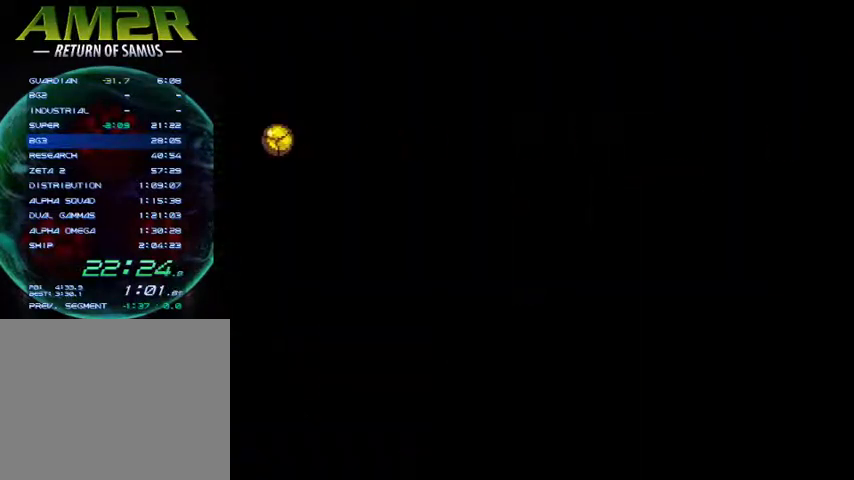
{"buttons": ["DPAD_RIGHT"], "right_stick": "center", "events": []}
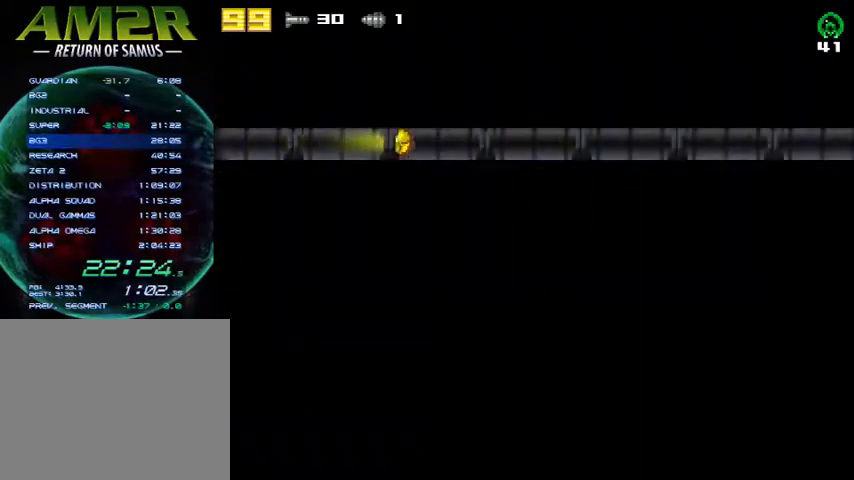
{"buttons": ["DPAD_RIGHT"], "right_stick": "center", "events": []}
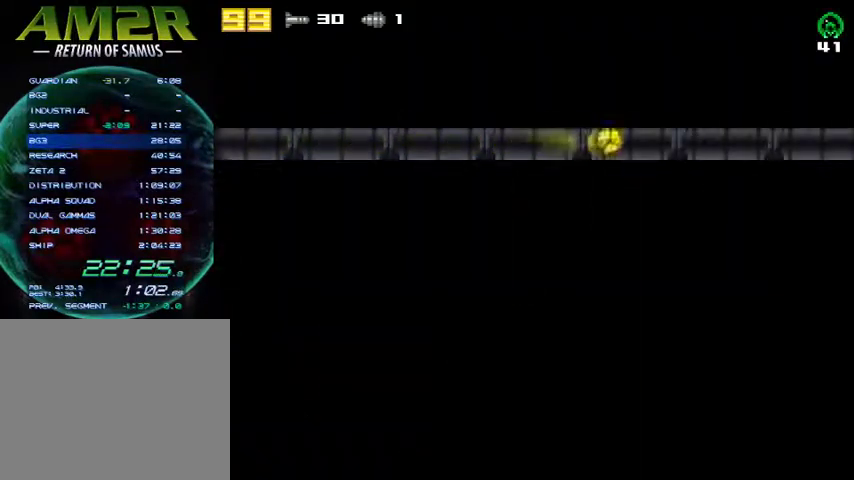
{"buttons": ["SQUARE", "DPAD_RIGHT"], "right_stick": "center", "events": [[400, "SQUARE", "down"]]}
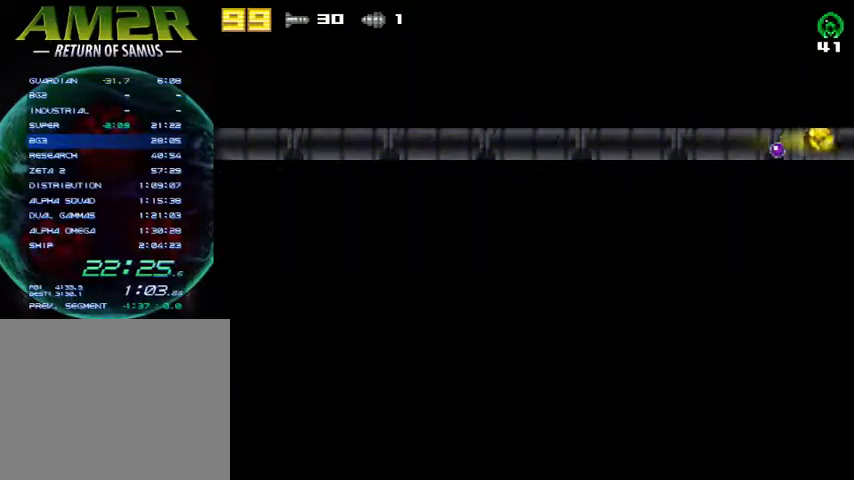
{"buttons": ["DPAD_RIGHT"], "right_stick": "center", "events": [[33, "SQUARE", "up"]]}
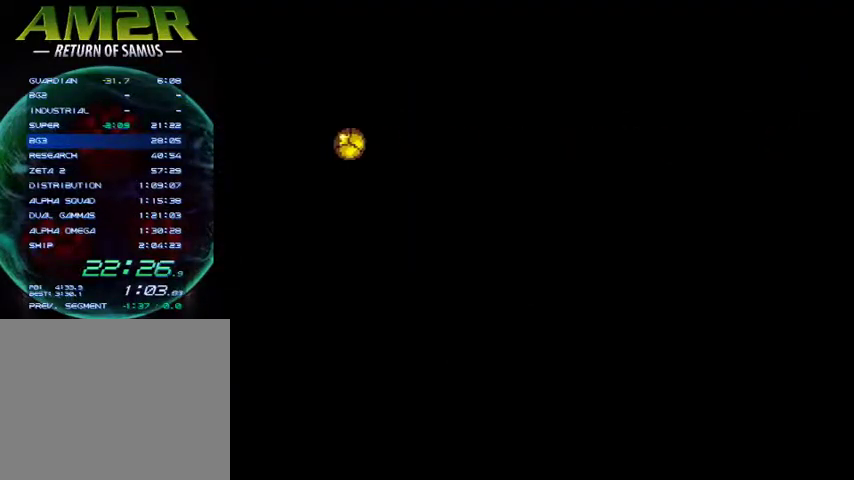
{"buttons": ["DPAD_RIGHT"], "right_stick": "center", "events": []}
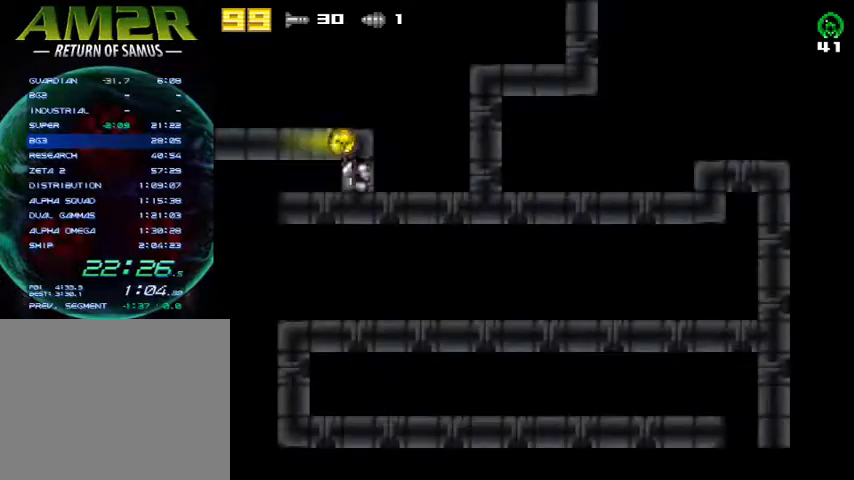
{"buttons": ["DPAD_RIGHT"], "right_stick": "center", "events": []}
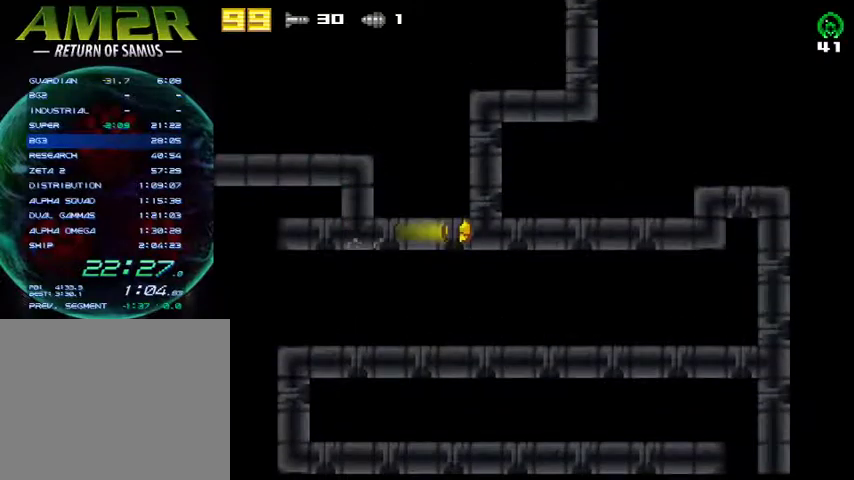
{"buttons": ["CROSS"], "right_stick": "center", "events": [[100, "DPAD_RIGHT", "up"], [100, "R2", "down"], [167, "DPAD_UP", "down"], [267, "DPAD_UP", "up"], [300, "R2", "up"], [500, "CROSS", "down"]]}
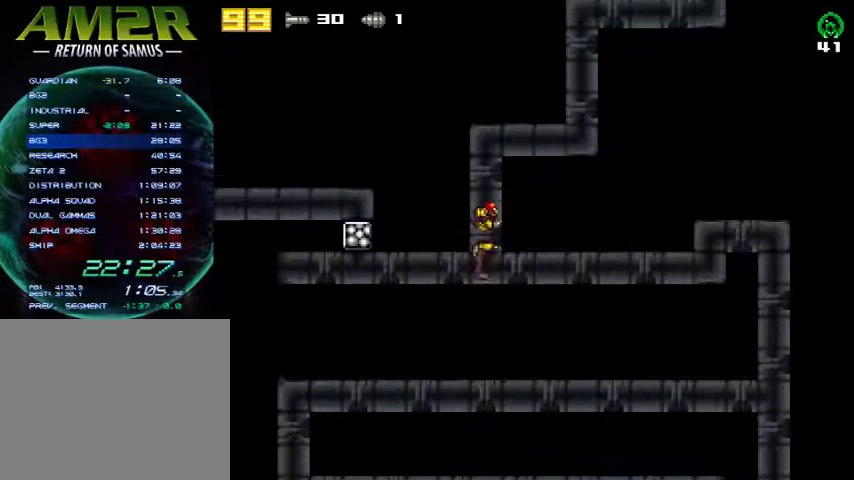
{"buttons": ["DPAD_RIGHT"], "right_stick": "center", "events": [[33, "DPAD_RIGHT", "down"], [100, "R2", "down"], [333, "R2", "up"], [367, "CROSS", "up"]]}
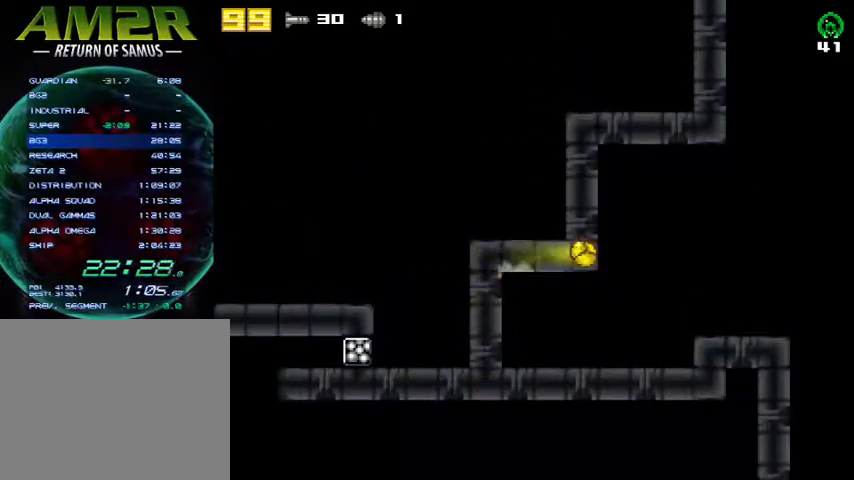
{"buttons": ["CROSS", "R2", "DPAD_RIGHT"], "right_stick": "center", "events": [[100, "DPAD_RIGHT", "up"], [100, "DPAD_UP", "down"], [200, "DPAD_RIGHT", "down"], [233, "DPAD_UP", "up"], [300, "CROSS", "down"], [400, "R2", "down"]]}
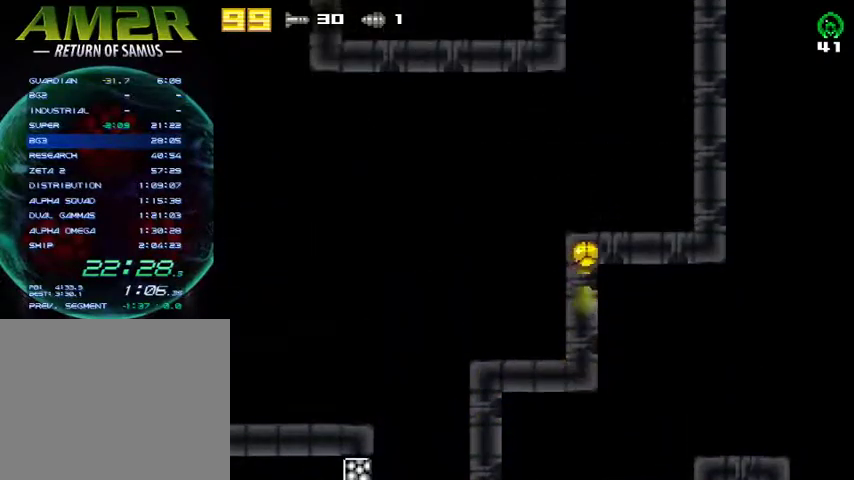
{"buttons": ["CROSS", "R2", "DPAD_RIGHT"], "right_stick": "center", "events": [[167, "CROSS", "up"], [167, "R2", "up"], [367, "R2", "down"], [433, "CROSS", "down"]]}
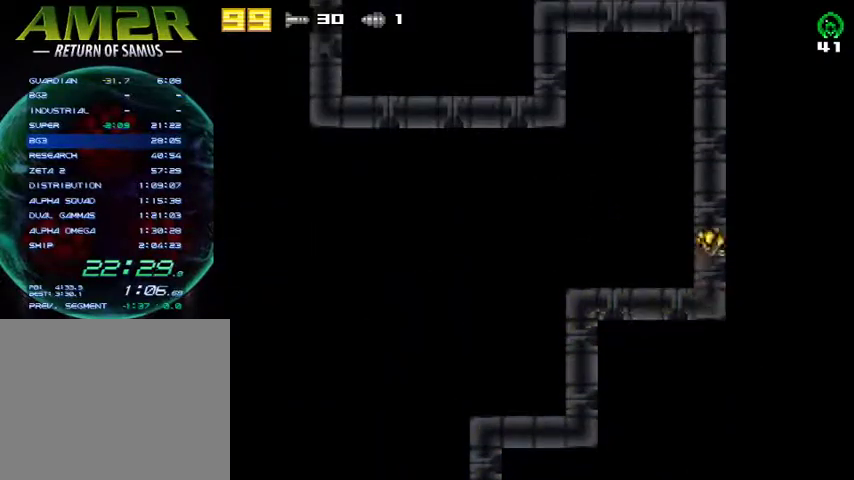
{"buttons": ["CROSS", "DPAD_RIGHT"], "right_stick": "center", "events": [[67, "R2", "up"], [167, "DPAD_RIGHT", "up"], [200, "DPAD_LEFT", "down"], [300, "DPAD_LEFT", "up"], [333, "DPAD_RIGHT", "down"]]}
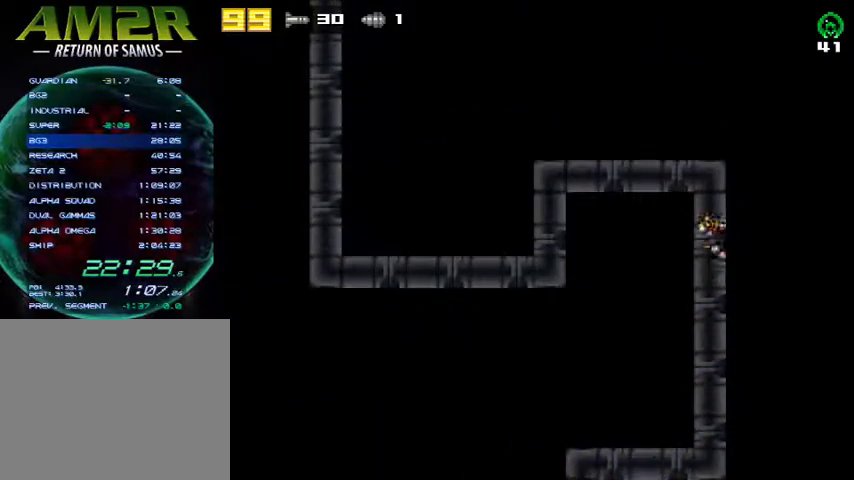
{"buttons": ["DPAD_LEFT"], "right_stick": "center", "events": [[67, "CROSS", "up"], [67, "DPAD_RIGHT", "up"], [100, "DPAD_LEFT", "down"], [133, "CROSS", "down"], [267, "R2", "down"], [500, "CROSS", "up"], [500, "R2", "up"]]}
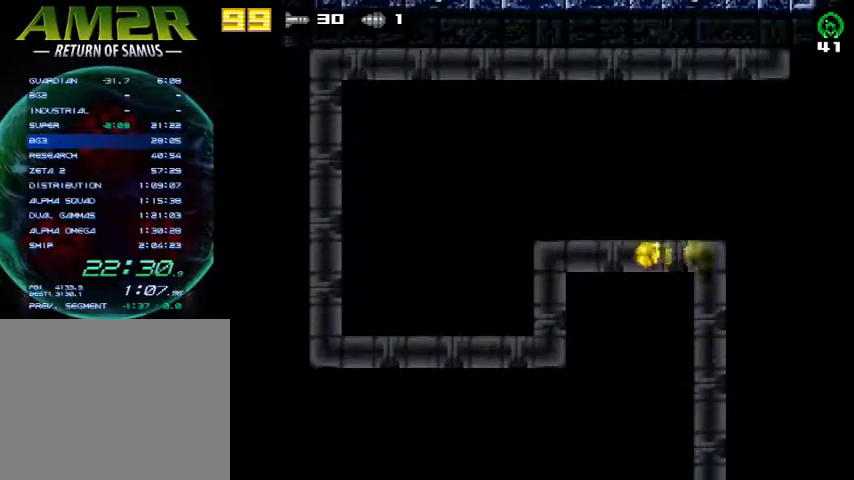
{"buttons": ["DPAD_LEFT"], "right_stick": "center", "events": []}
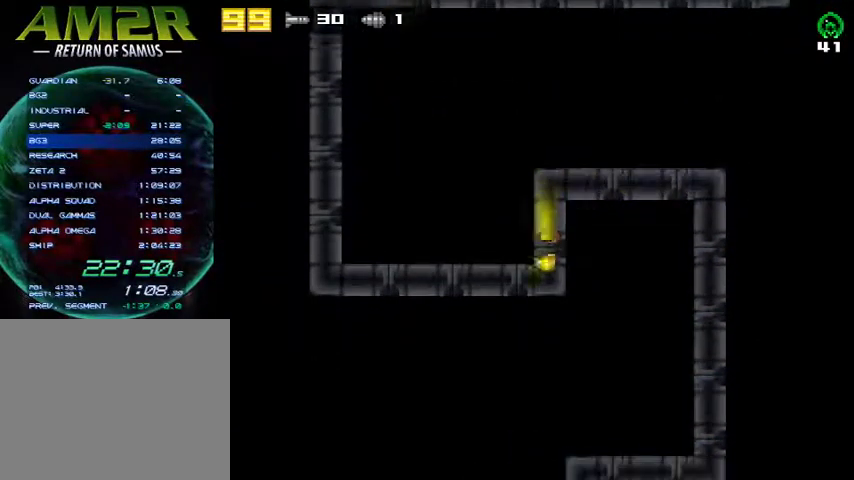
{"buttons": ["DPAD_LEFT"], "right_stick": "center", "events": []}
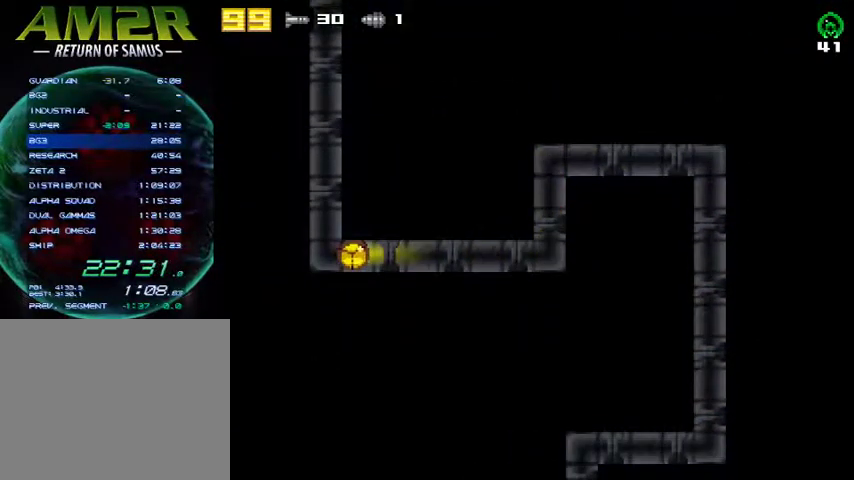
{"buttons": ["CROSS", "DPAD_RIGHT"], "right_stick": "center", "events": [[100, "R2", "down"], [167, "CROSS", "down"], [267, "R2", "up"], [367, "DPAD_LEFT", "up"], [400, "DPAD_RIGHT", "down"]]}
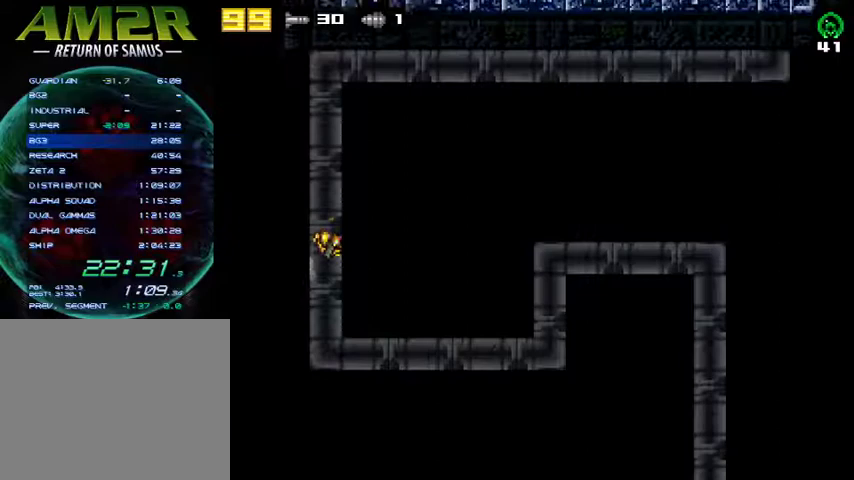
{"buttons": ["CROSS", "R2", "DPAD_RIGHT"], "right_stick": "center", "events": [[33, "DPAD_RIGHT", "up"], [67, "DPAD_LEFT", "down"], [267, "CROSS", "up"], [267, "DPAD_LEFT", "up"], [300, "DPAD_RIGHT", "down"], [333, "CROSS", "down"], [467, "R2", "down"]]}
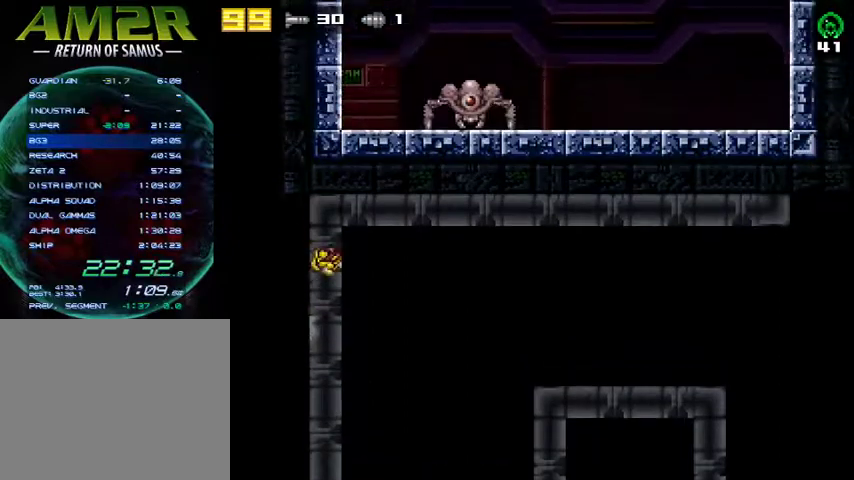
{"buttons": ["DPAD_RIGHT"], "right_stick": "center", "events": [[300, "CROSS", "up"], [300, "R2", "up"]]}
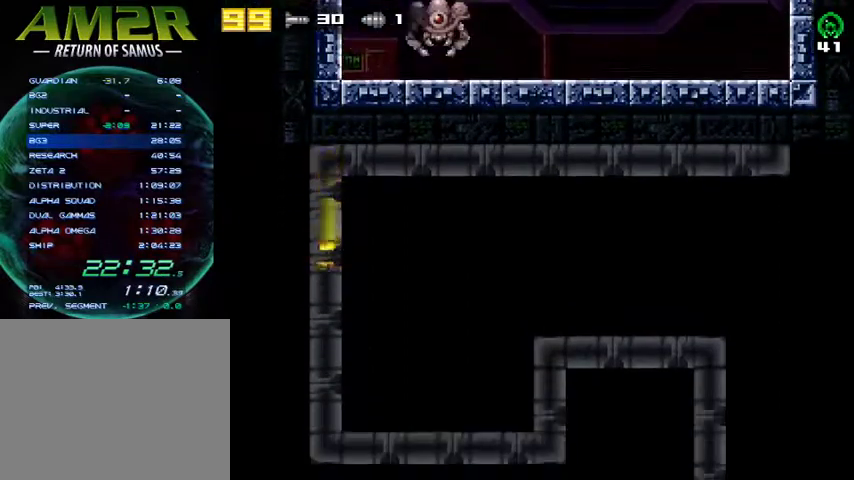
{"buttons": ["DPAD_LEFT"], "right_stick": "center", "events": [[100, "DPAD_RIGHT", "up"], [100, "DPAD_UP", "down"], [233, "DPAD_LEFT", "down"], [233, "DPAD_UP", "up"]]}
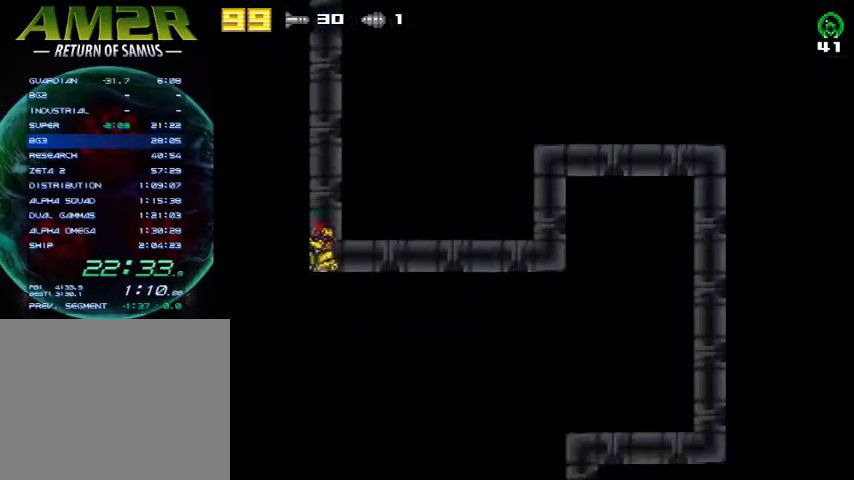
{"buttons": ["CROSS", "DPAD_LEFT"], "right_stick": "center", "events": [[100, "CROSS", "down"], [300, "DPAD_LEFT", "up"], [333, "CROSS", "up"], [333, "DPAD_RIGHT", "down"], [400, "CROSS", "down"], [467, "DPAD_LEFT", "down"], [467, "DPAD_RIGHT", "up"]]}
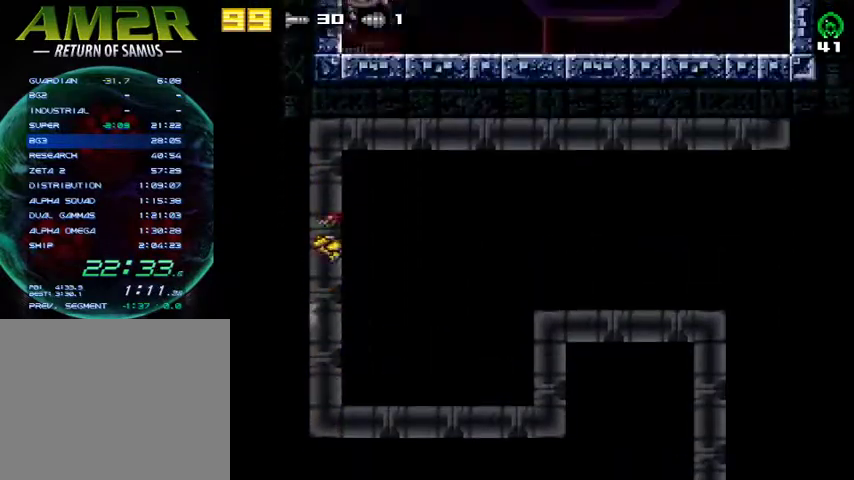
{"buttons": ["CROSS", "R2", "DPAD_RIGHT"], "right_stick": "center", "events": [[200, "DPAD_LEFT", "up"], [233, "DPAD_RIGHT", "down"], [400, "R2", "down"]]}
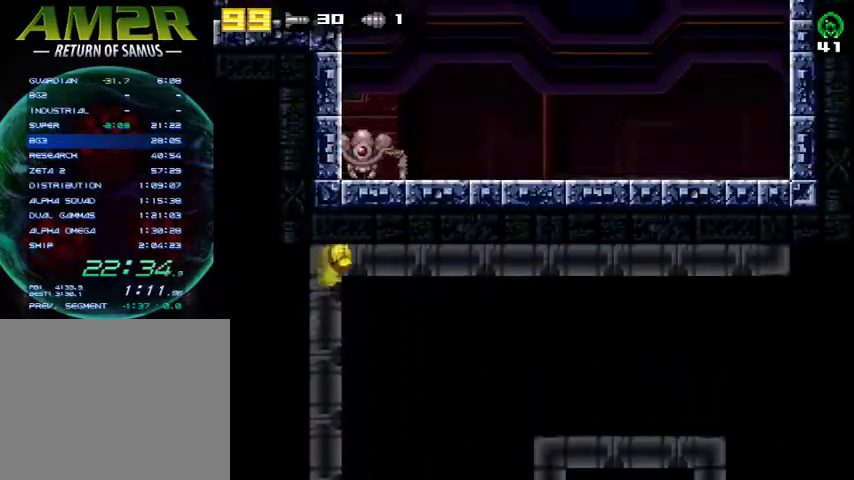
{"buttons": ["DPAD_RIGHT"], "right_stick": "center", "events": [[167, "CROSS", "up"], [167, "R2", "up"]]}
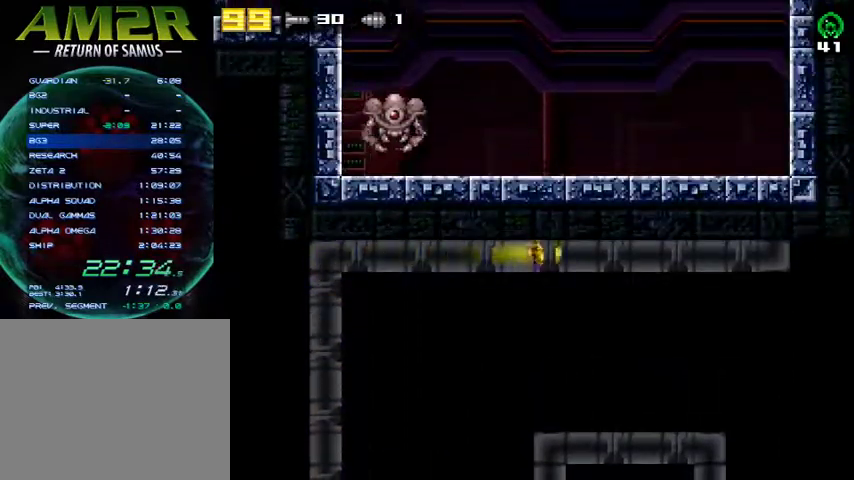
{"buttons": ["SQUARE", "DPAD_RIGHT"], "right_stick": "center", "events": [[500, "SQUARE", "down"]]}
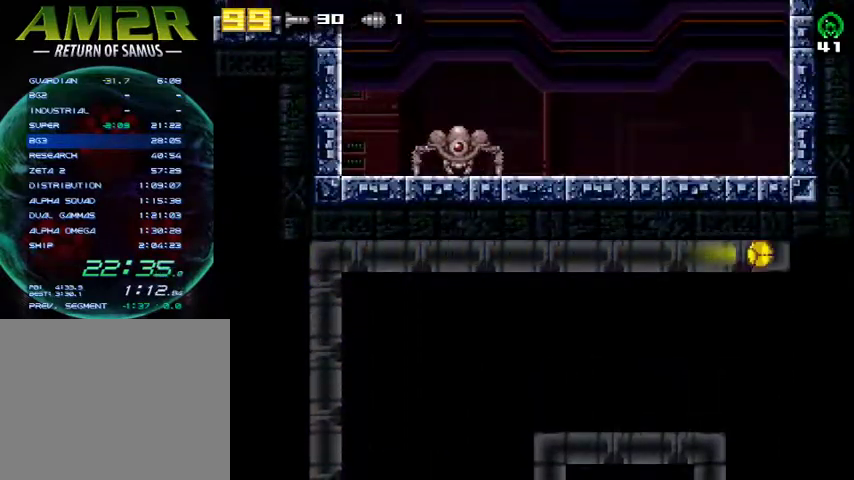
{"buttons": [], "right_stick": "center", "events": [[133, "SQUARE", "up"], [300, "DPAD_RIGHT", "up"], [400, "DPAD_UP", "down"], [467, "DPAD_UP", "up"]]}
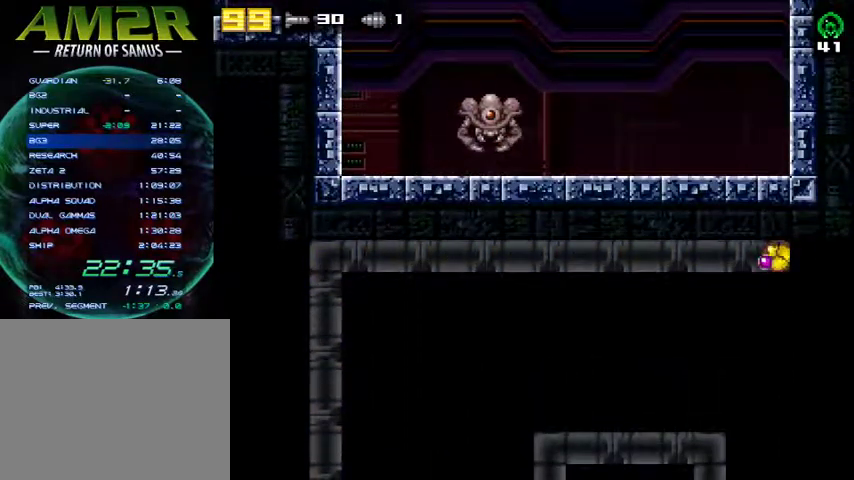
{"buttons": ["CROSS"], "right_stick": "center", "events": [[67, "DPAD_UP", "down"], [200, "DPAD_UP", "up"], [467, "CROSS", "down"]]}
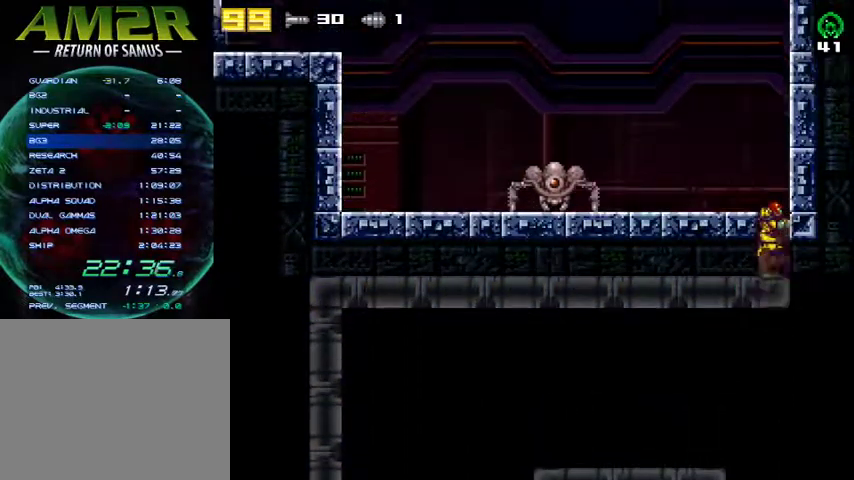
{"buttons": [], "right_stick": "center", "events": [[33, "DPAD_LEFT", "down"], [67, "R2", "down"], [233, "CROSS", "up"], [267, "R2", "up"], [500, "DPAD_LEFT", "up"]]}